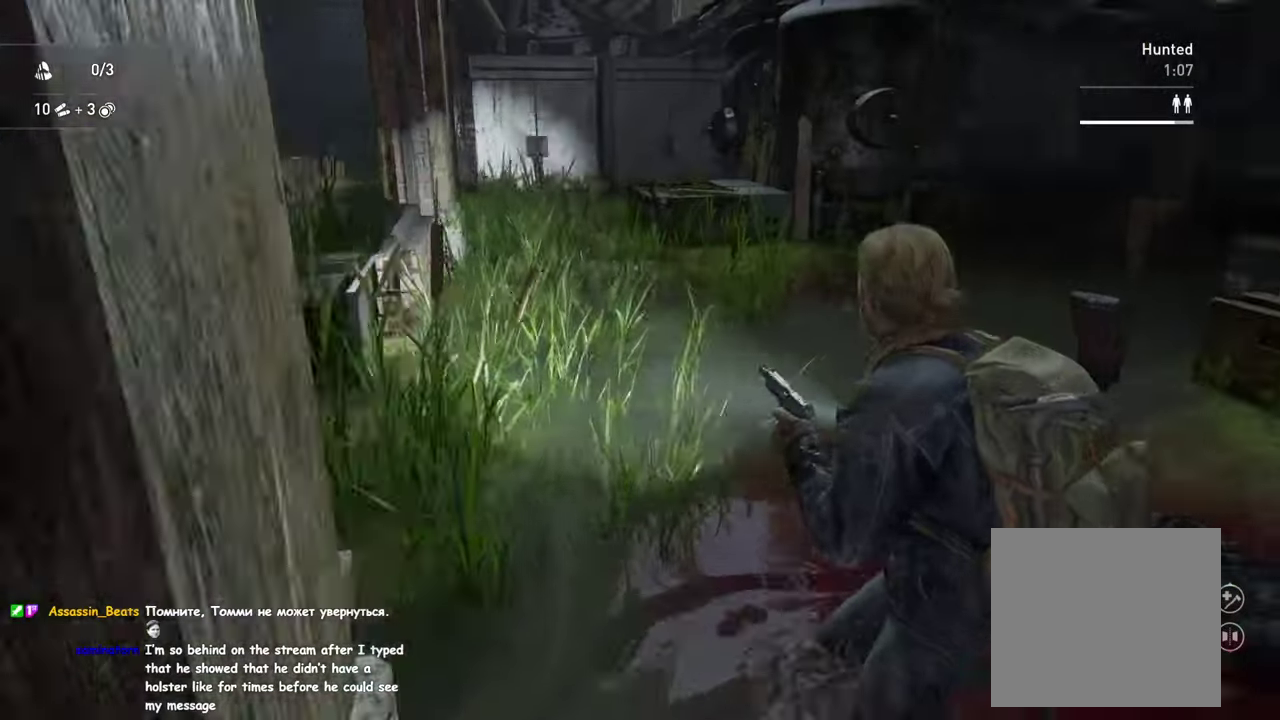
Gameplay with a controller (PlayStation layout); each line is a JSON object with the inputs held at the frame after it. "events" lists button and stick changes between this image and that frame as [ms after this image, input, new state], when the widget could be followed in between.
{"buttons": ["L1"], "left_stick": "up", "right_stick": "left", "events": [[83, "left_stick", "down-right"], [216, "right_stick", "left"], [383, "left_stick", "up"]]}
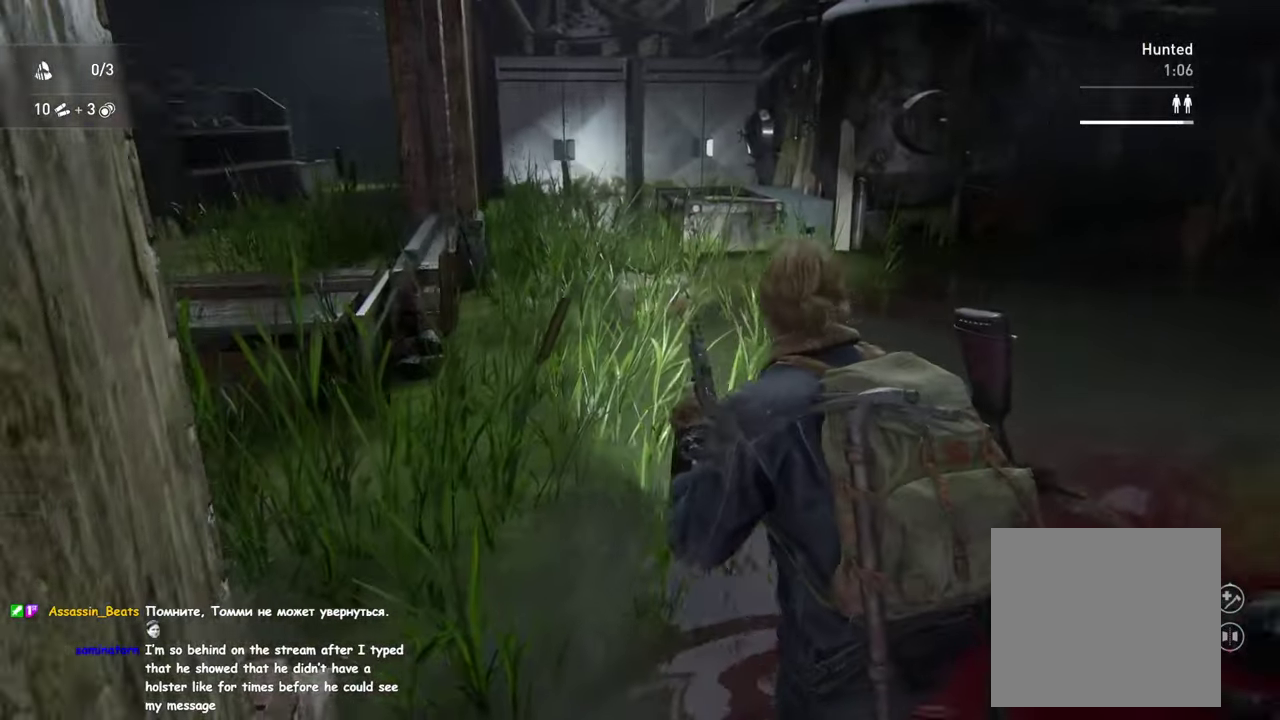
{"buttons": ["L1"], "left_stick": "up-left", "right_stick": "center", "events": [[50, "left_stick", "down-left"], [200, "left_stick", "right"], [350, "left_stick", "up-left"], [383, "right_stick", "center"]]}
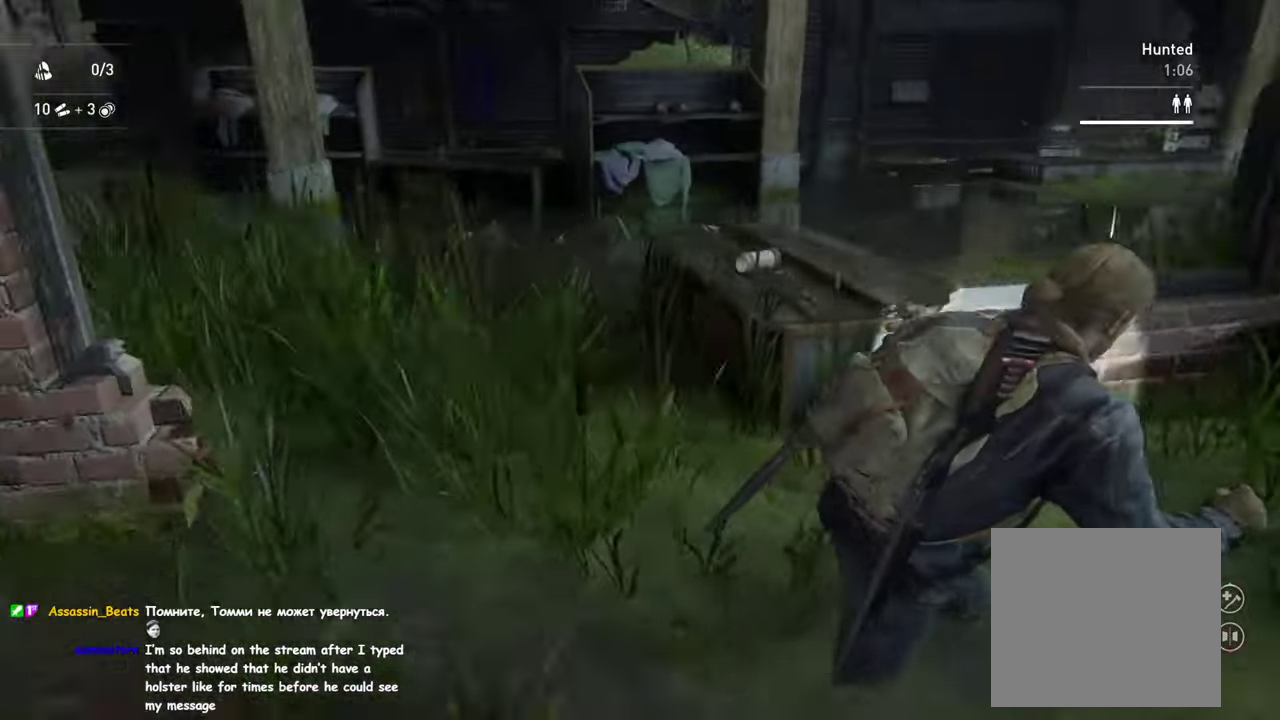
{"buttons": ["L1"], "left_stick": "up-right", "right_stick": "left"}
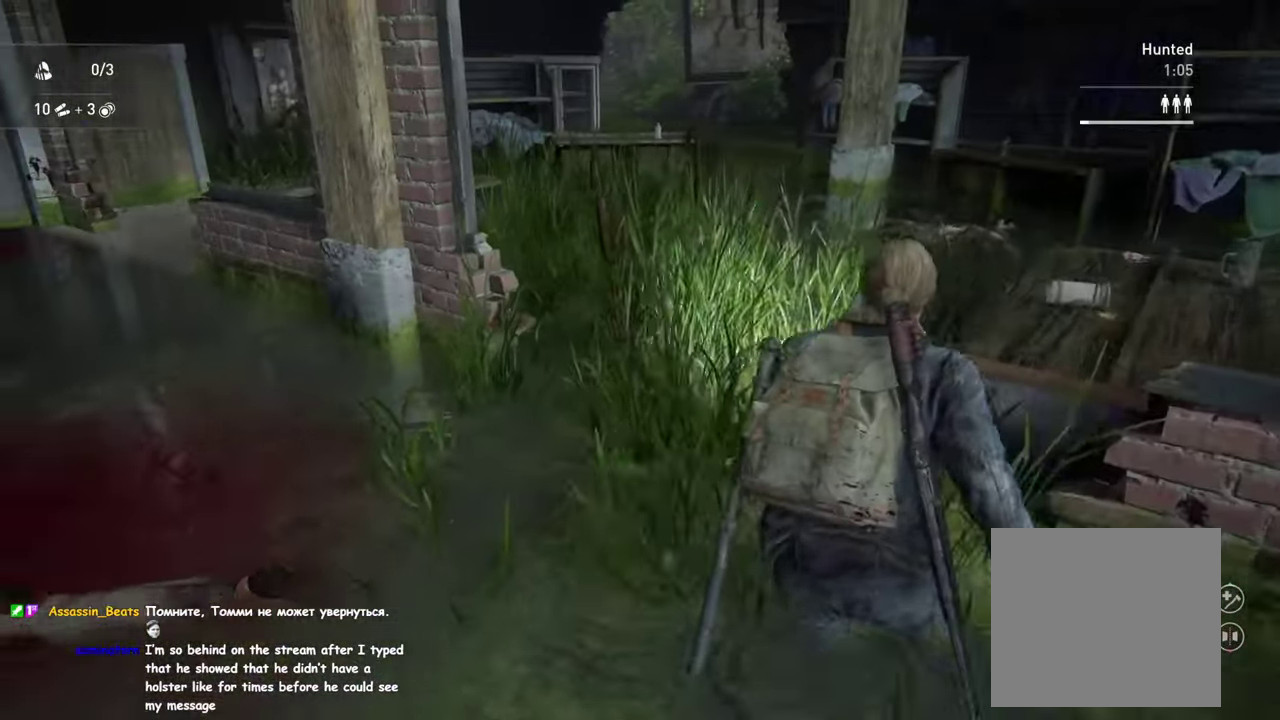
{"buttons": ["L1"], "left_stick": "up", "right_stick": "center"}
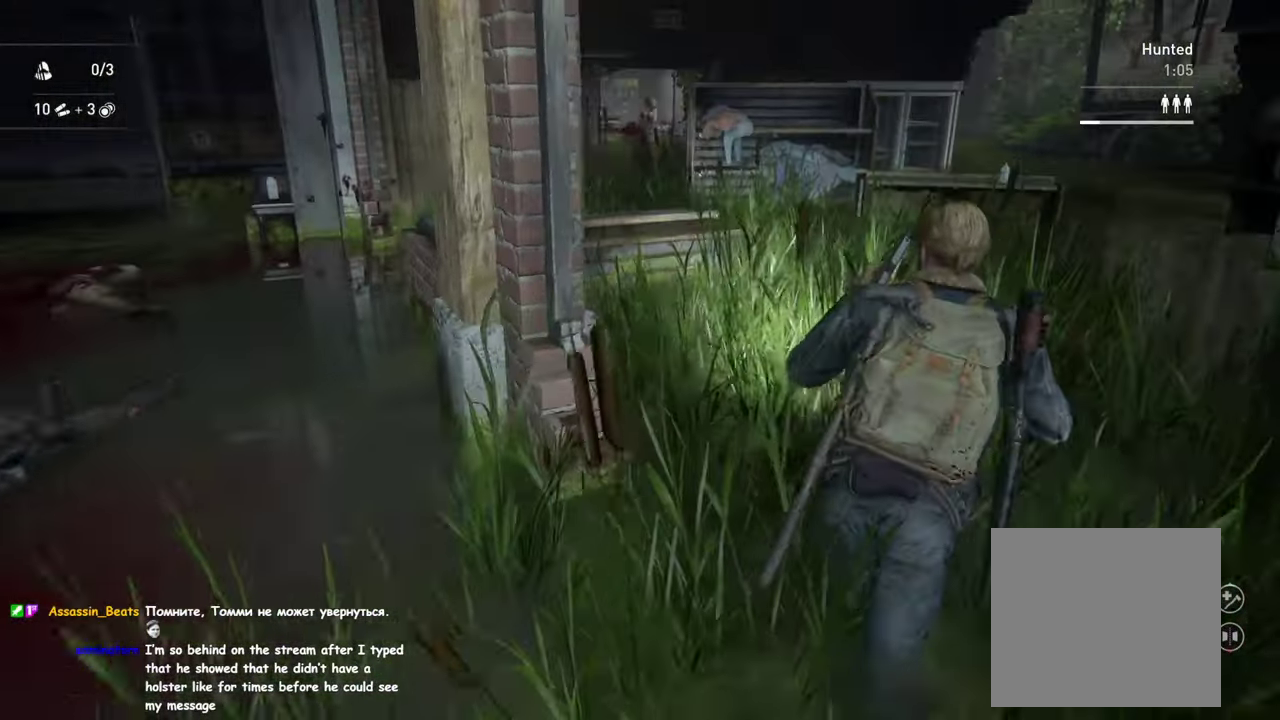
{"buttons": ["L2"], "left_stick": "up-left", "right_stick": "center", "events": [[116, "left_stick", "up-left"], [116, "right_stick", "up"], [283, "left_stick", "down-right"], [350, "L2", "down"], [416, "L1", "up"], [466, "left_stick", "up-left"], [483, "right_stick", "center"]]}
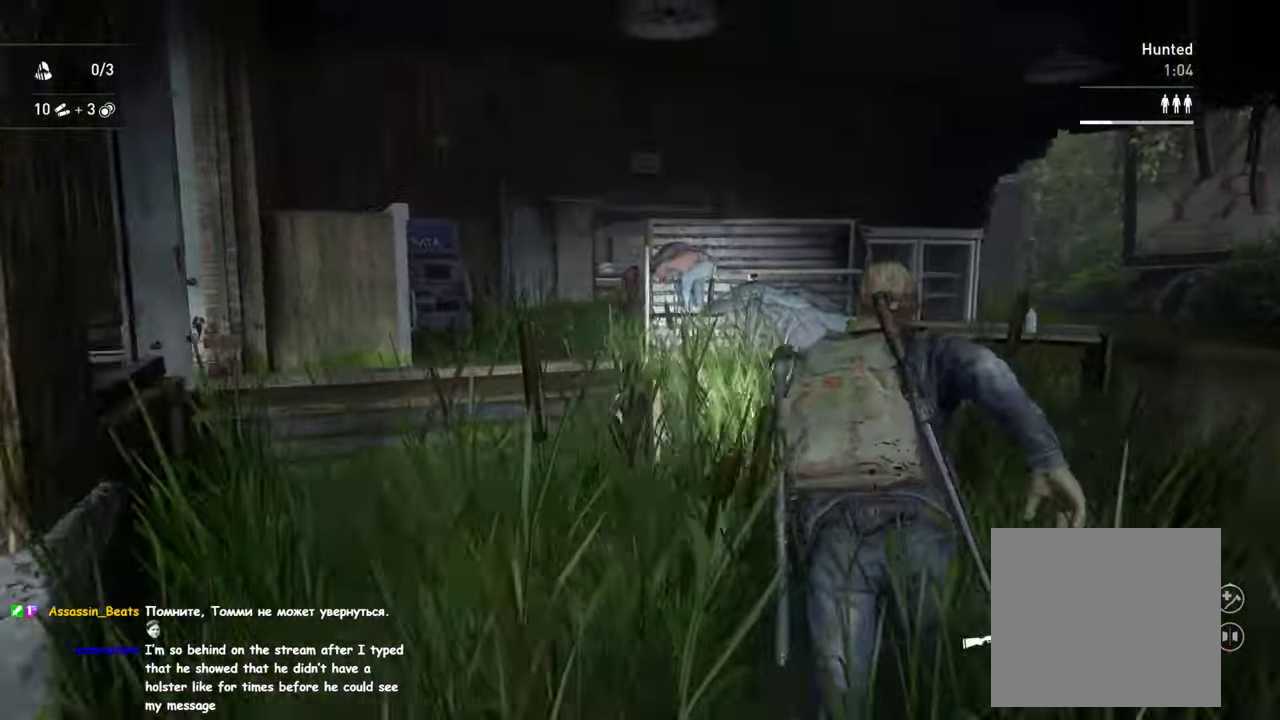
{"buttons": ["L2"], "left_stick": "center", "right_stick": "center", "events": [[33, "left_stick", "left"], [116, "left_stick", "center"], [233, "right_stick", "down-left"], [316, "right_stick", "center"]]}
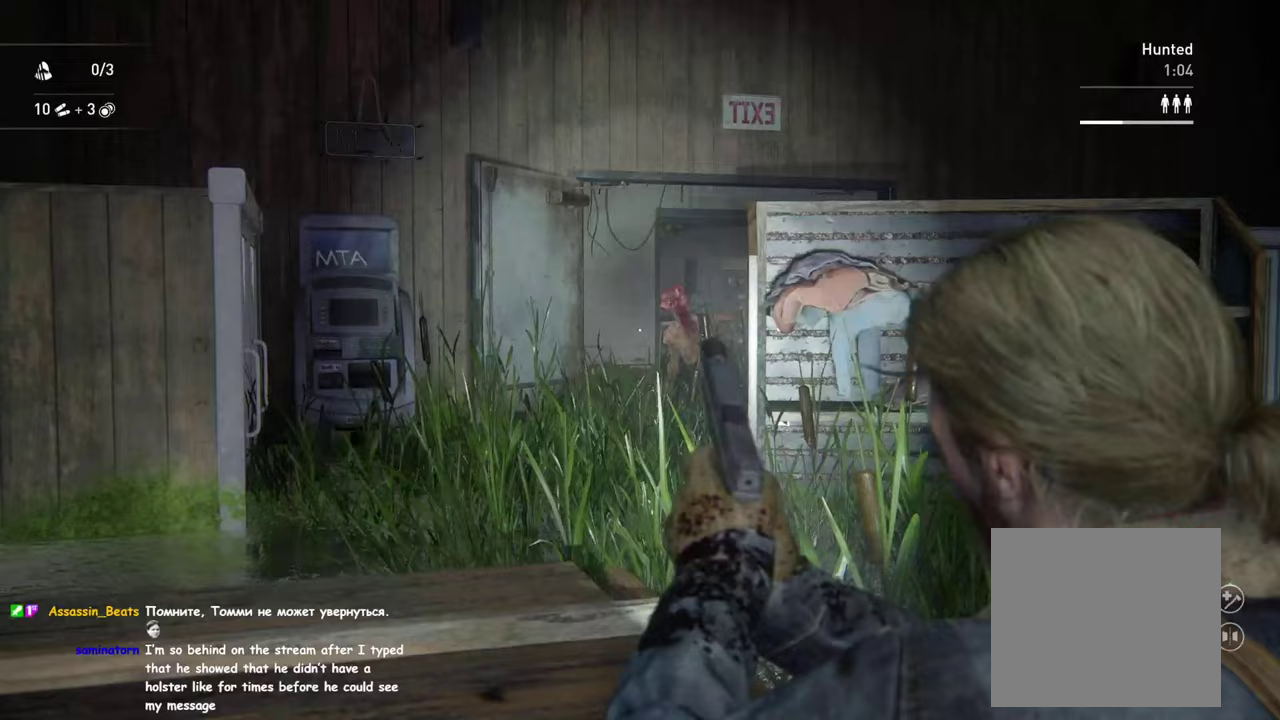
{"buttons": ["L2", "R2"], "left_stick": "center", "right_stick": "up-right", "events": [[450, "R2", "down"], [467, "right_stick", "up-right"]]}
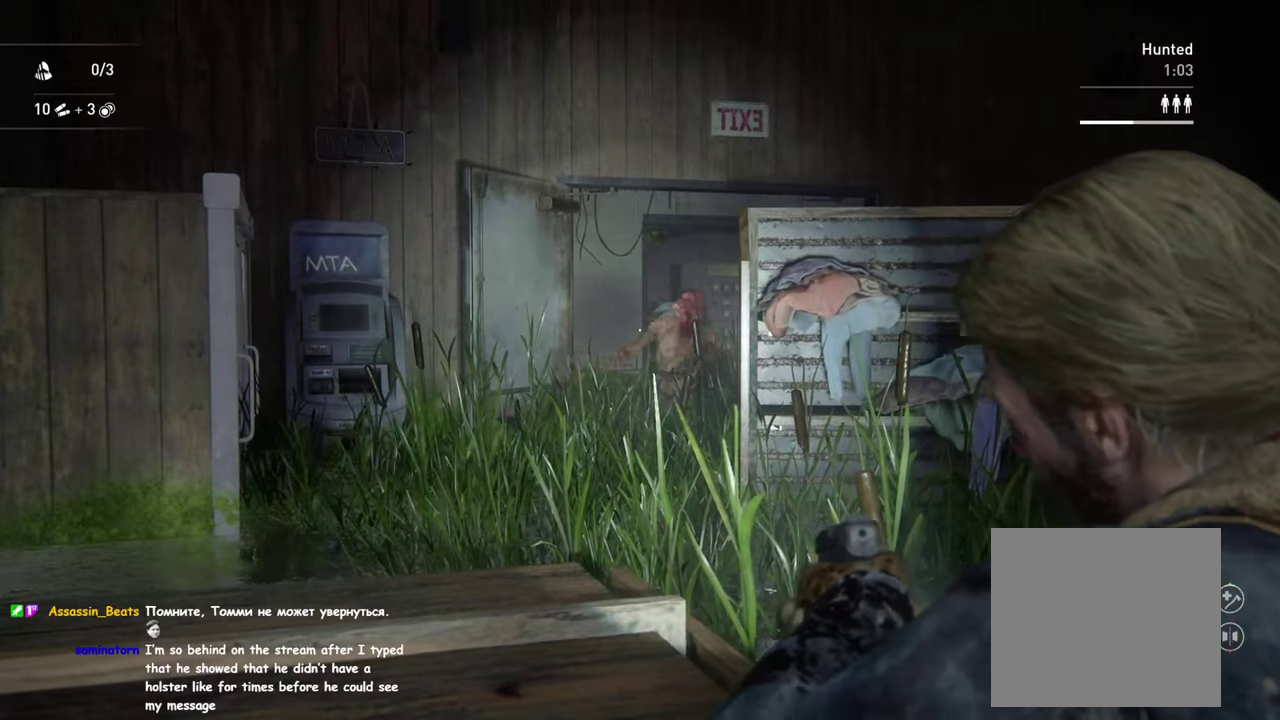
{"buttons": ["L2"], "left_stick": "center", "right_stick": "center", "events": [[67, "right_stick", "center"], [100, "R2", "up"]]}
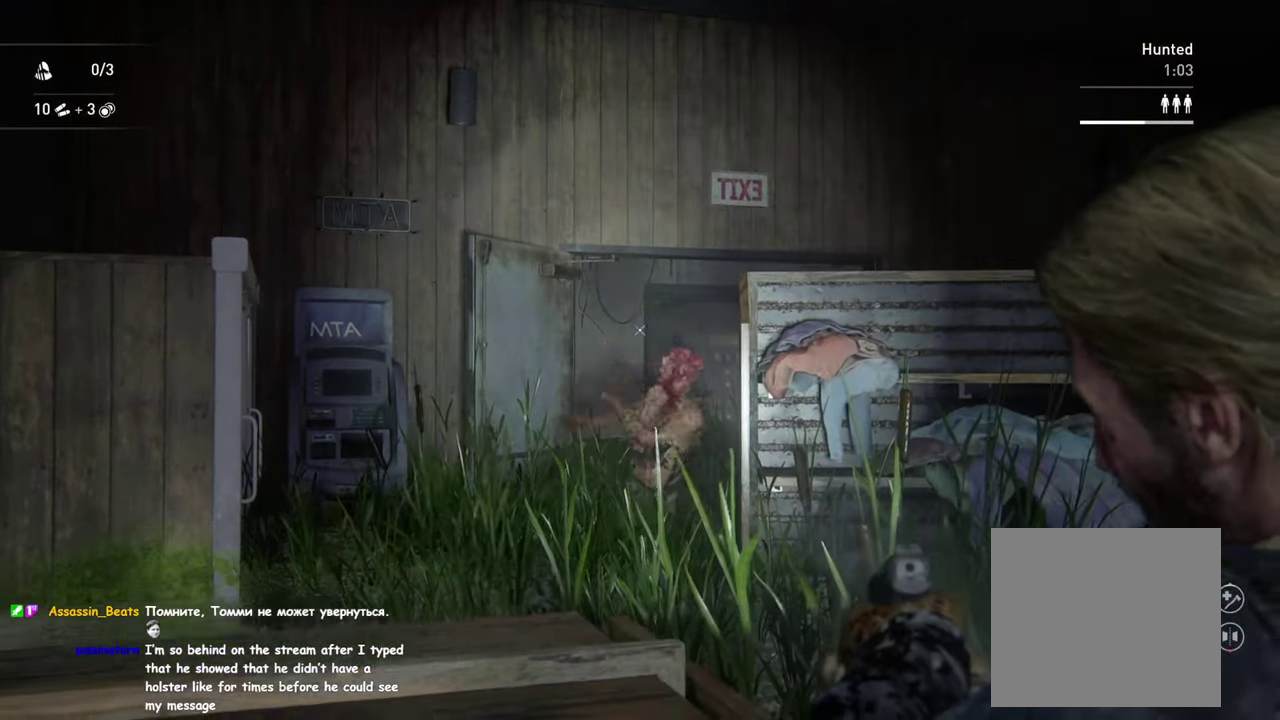
{"buttons": ["L2"], "left_stick": "center", "right_stick": "down-right"}
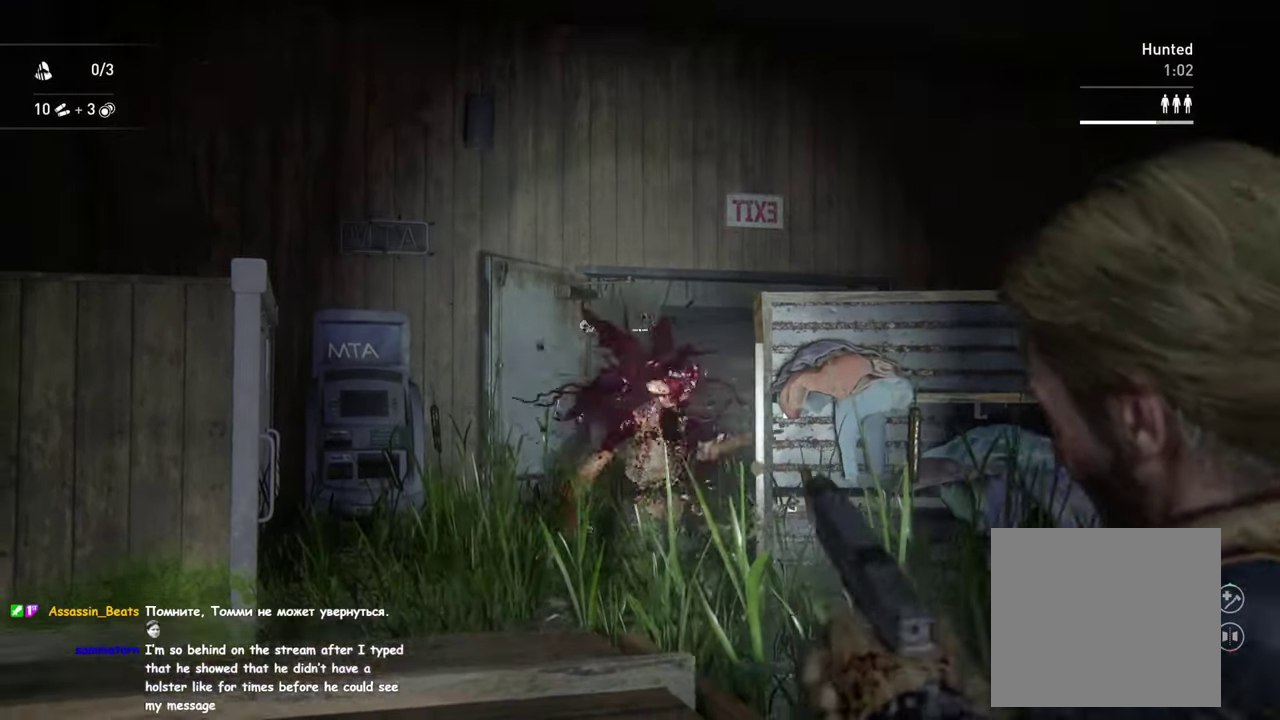
{"buttons": ["L2"], "left_stick": "center", "right_stick": "down-right"}
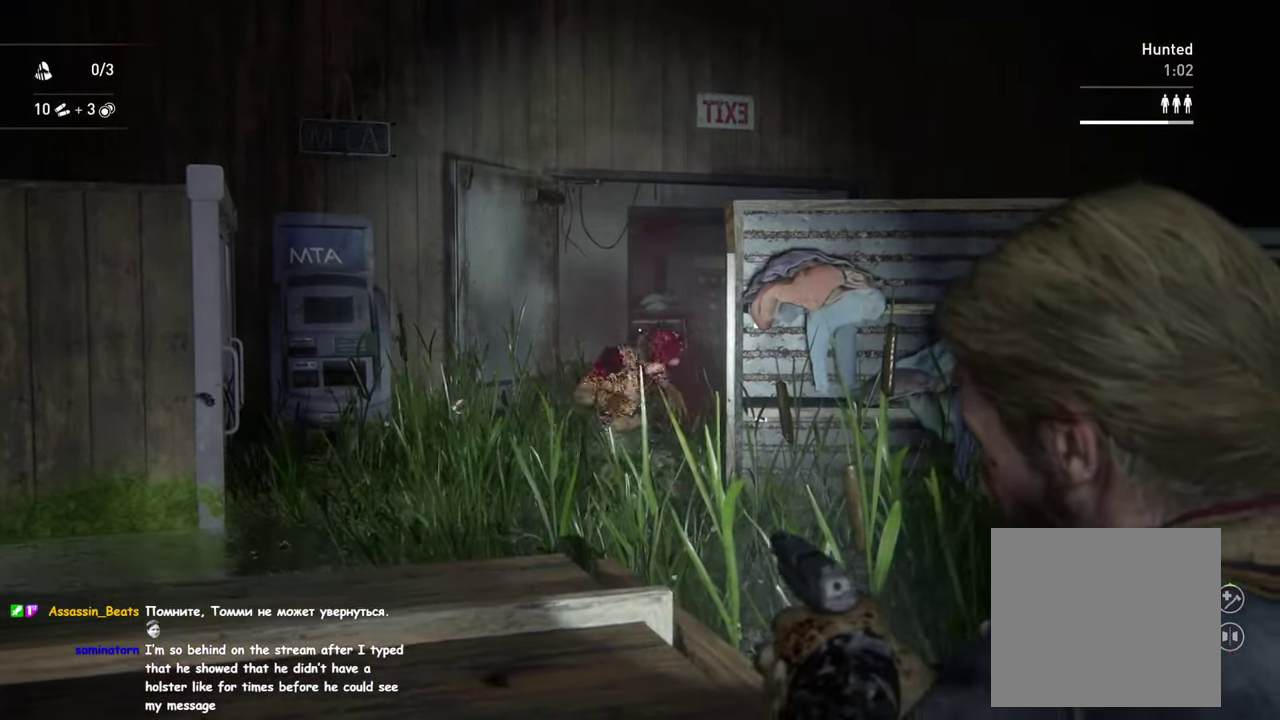
{"buttons": ["L1"], "left_stick": "up-right", "right_stick": "left"}
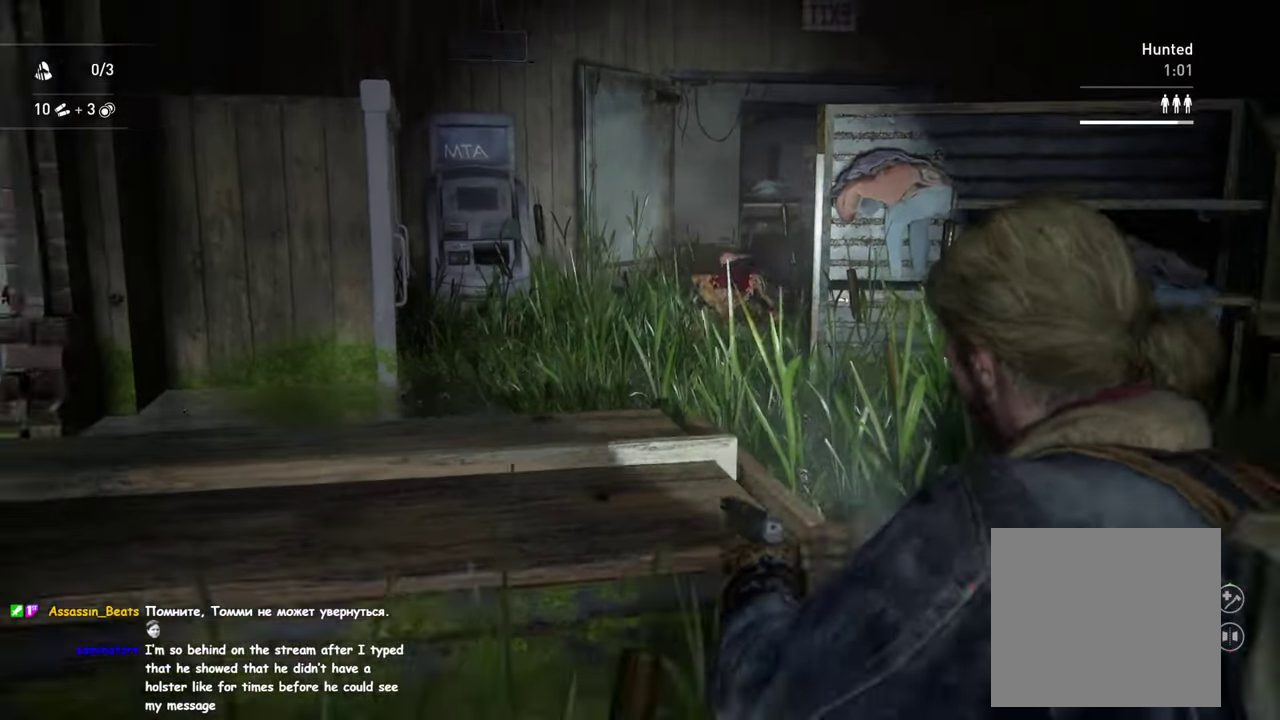
{"buttons": ["L1"], "left_stick": "up-right", "right_stick": "left", "events": [[133, "left_stick", "down-left"], [467, "left_stick", "up-right"]]}
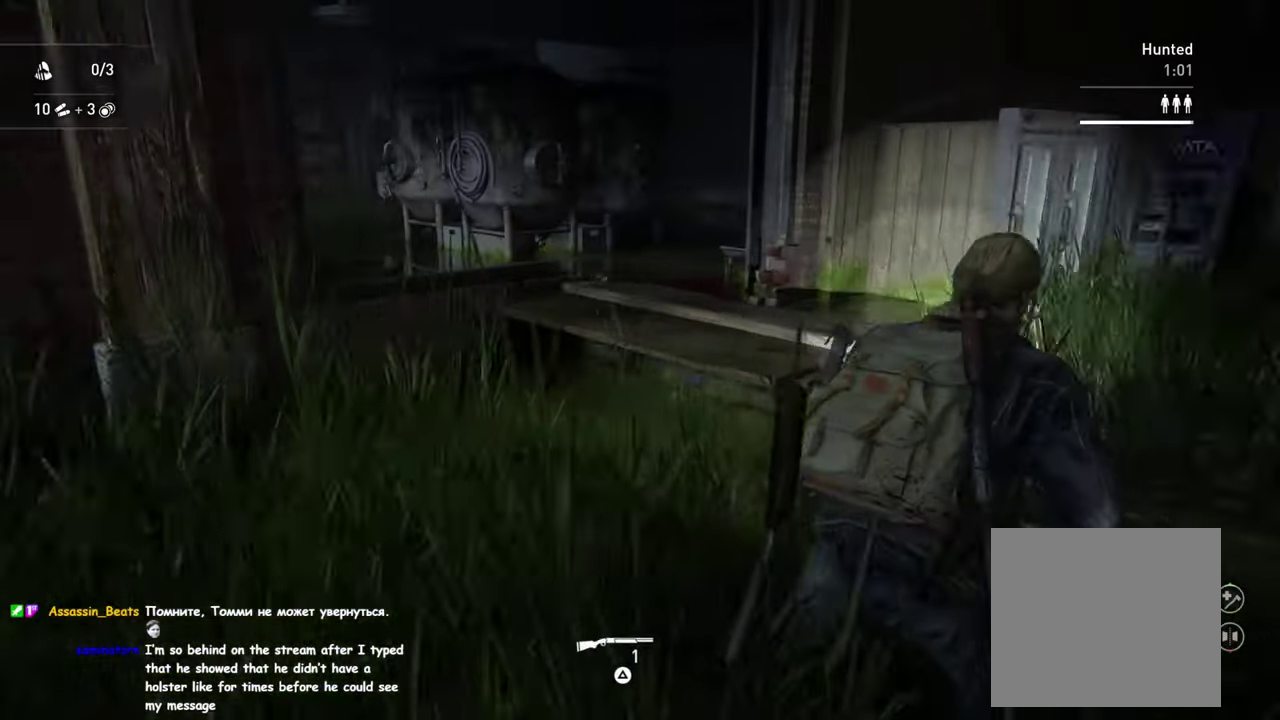
{"buttons": ["L1"], "left_stick": "up-right", "right_stick": "center", "events": [[67, "right_stick", "center"], [117, "left_stick", "right"], [433, "left_stick", "up-right"]]}
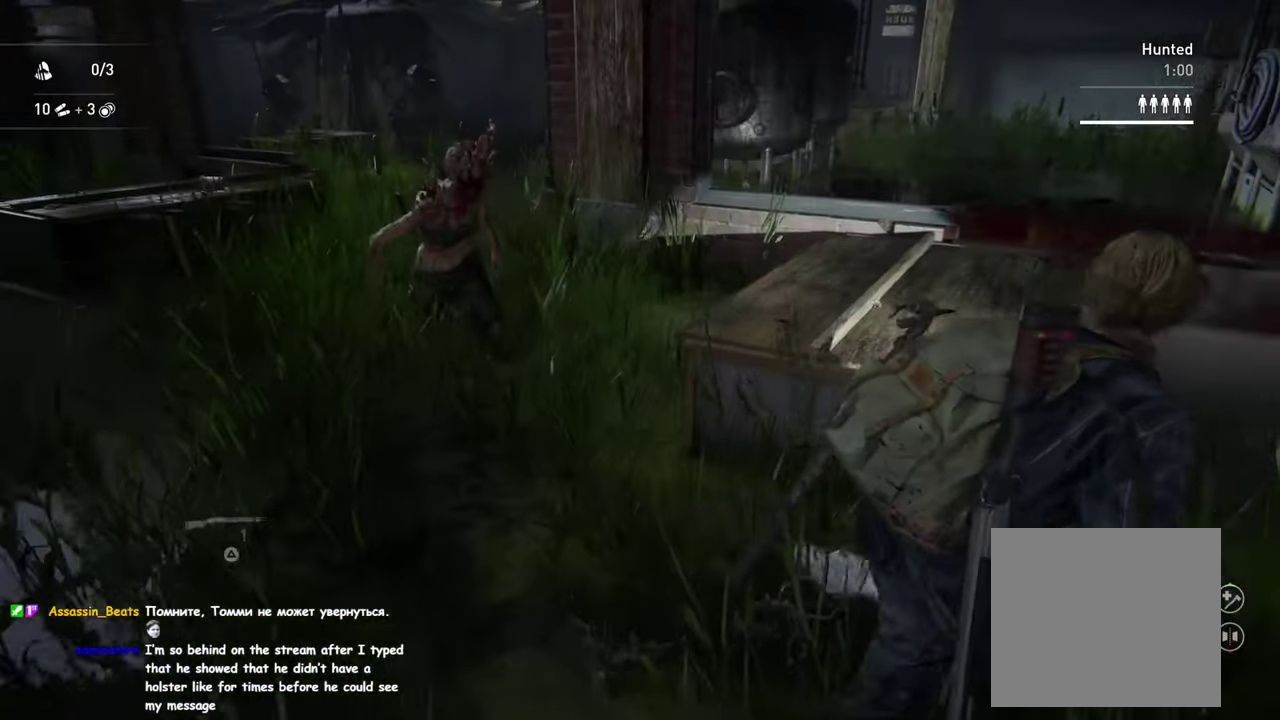
{"buttons": ["L1"], "left_stick": "up-right", "right_stick": "left", "events": [[100, "right_stick", "left"], [250, "DPAD_LEFT", "down"], [333, "DPAD_LEFT", "up"]]}
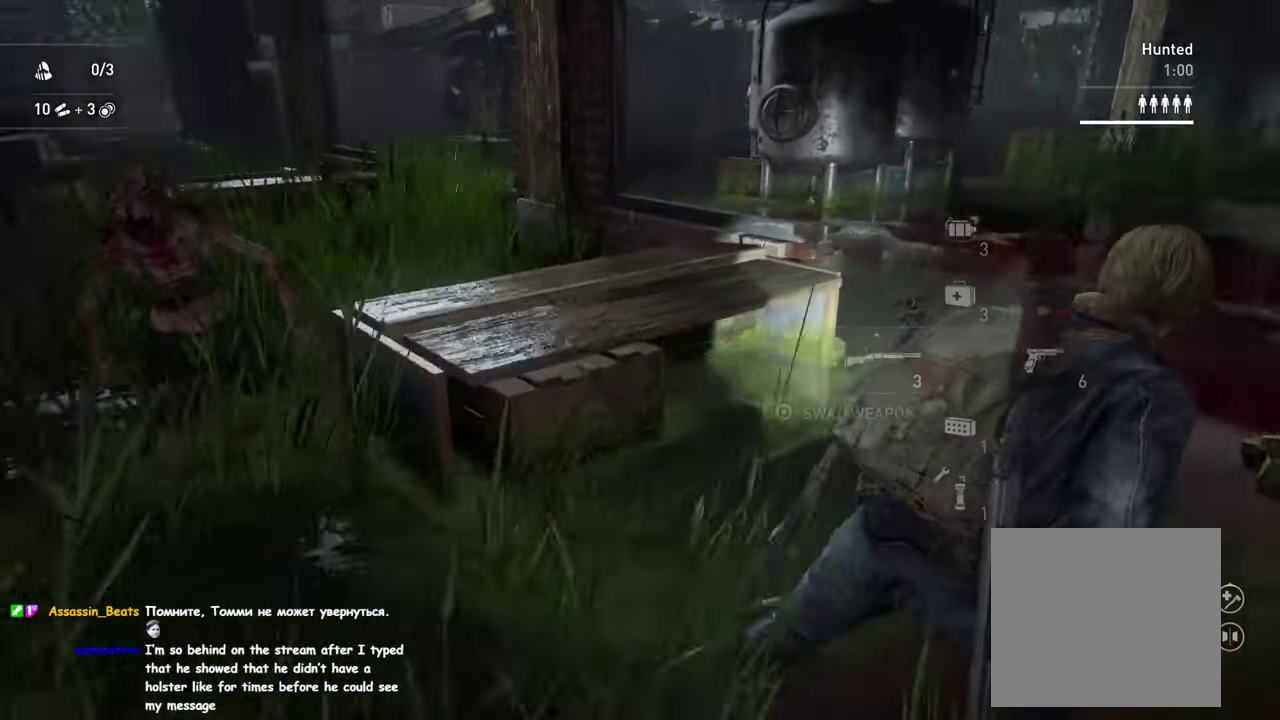
{"buttons": ["L1"], "left_stick": "down-right", "right_stick": "center", "events": [[217, "left_stick", "right"], [334, "right_stick", "center"], [384, "left_stick", "down-right"]]}
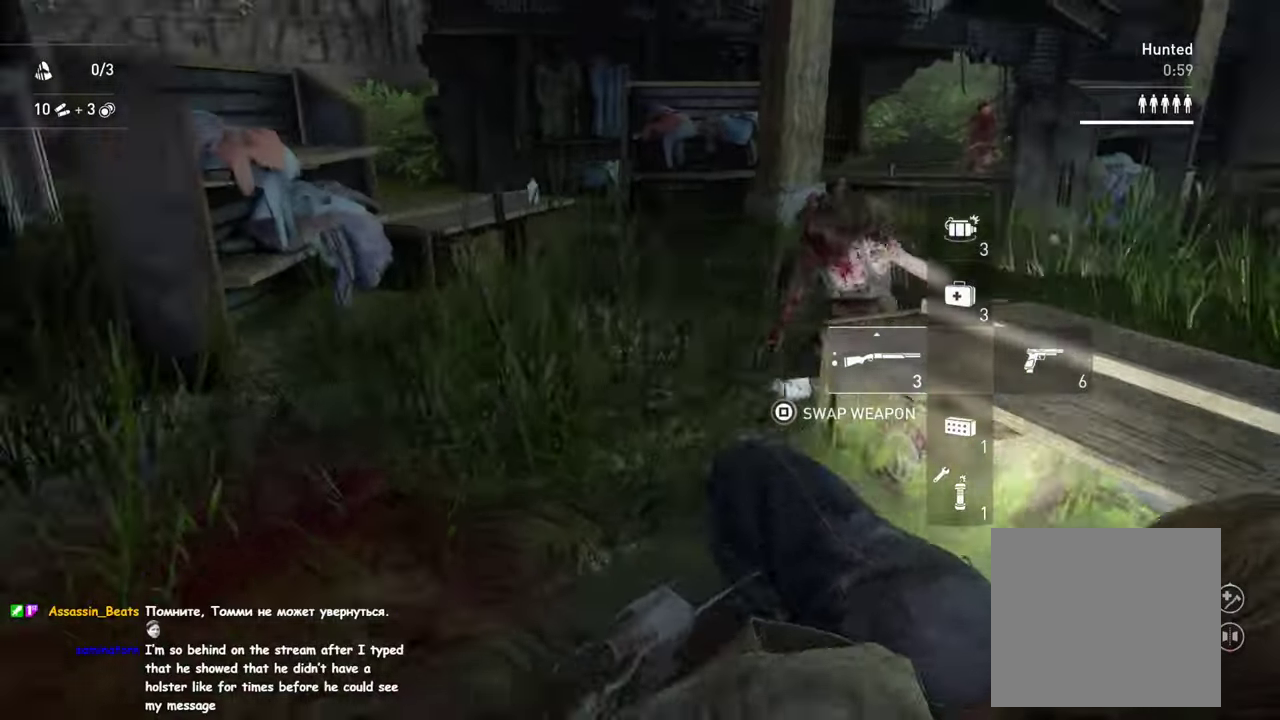
{"buttons": ["L2"], "left_stick": "down-right", "right_stick": "center"}
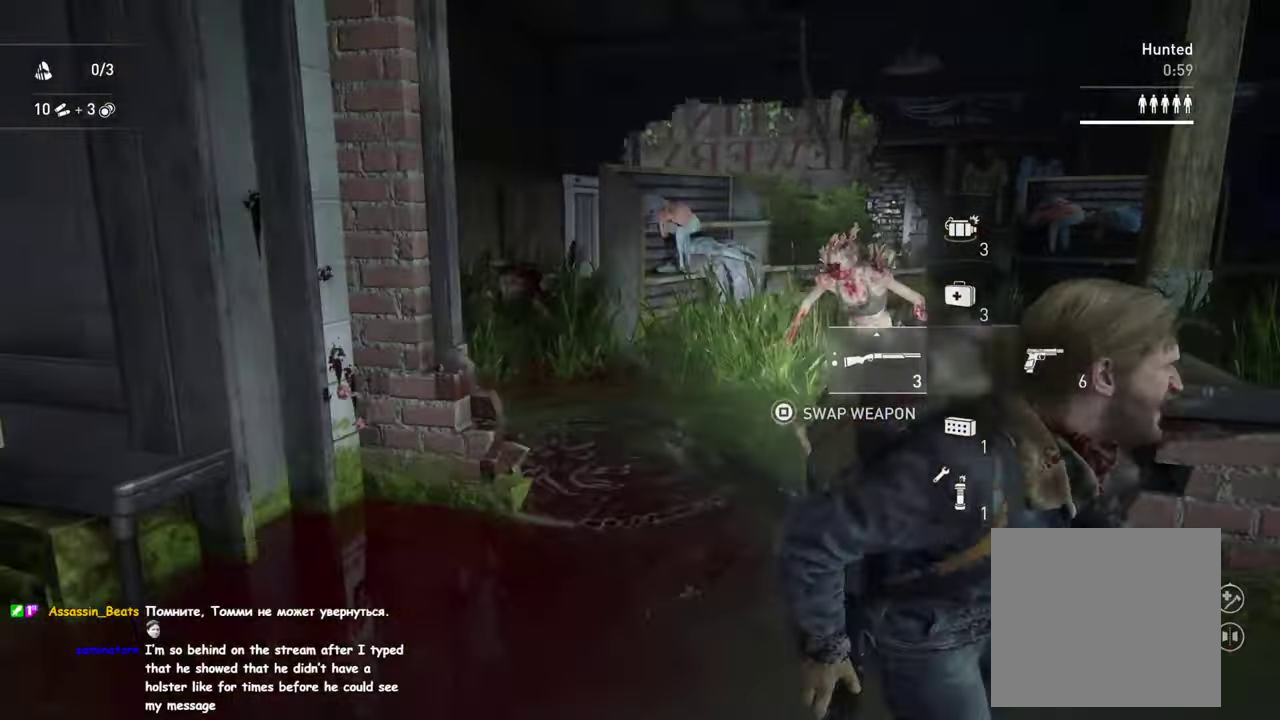
{"buttons": ["L2"], "left_stick": "right", "right_stick": "left"}
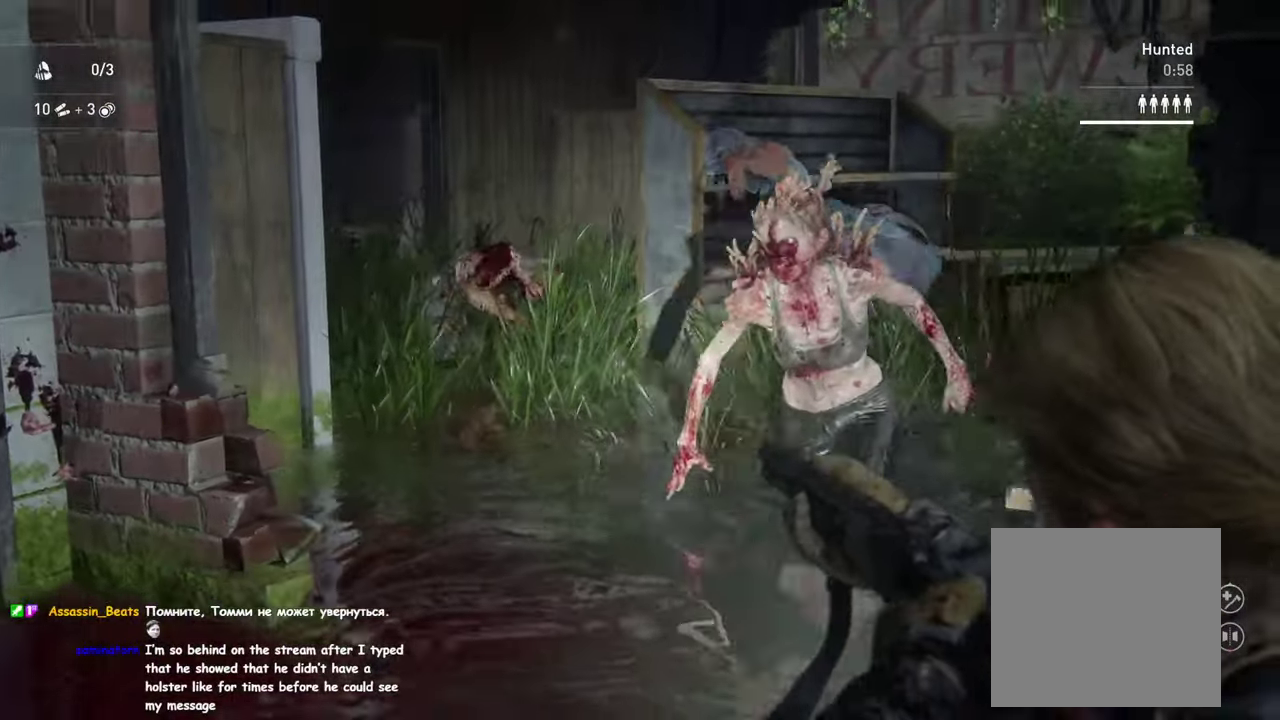
{"buttons": ["L1"], "left_stick": "up-left", "right_stick": "center", "events": [[100, "R2", "down"], [167, "right_stick", "center"], [234, "R2", "up"], [267, "right_stick", "down"], [417, "L1", "down"], [417, "L2", "up"], [434, "left_stick", "up-left"], [484, "right_stick", "center"]]}
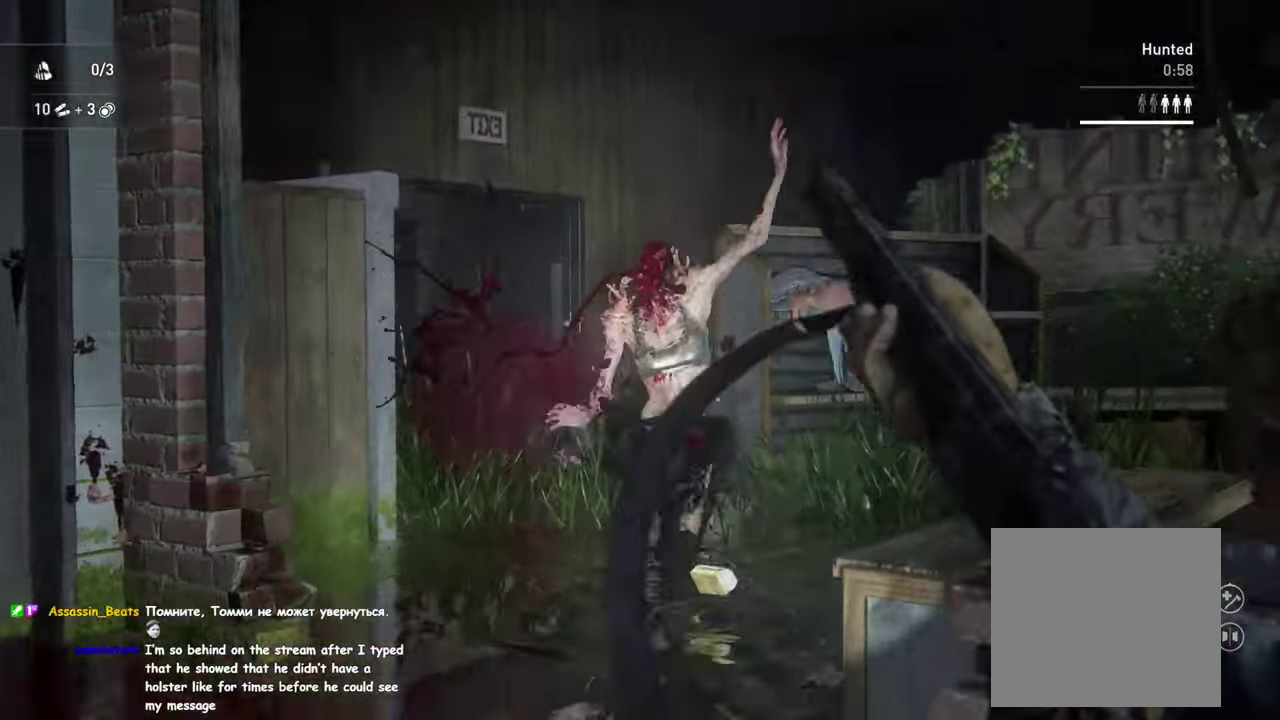
{"buttons": ["L1", "R2"], "left_stick": "up-left", "right_stick": "right"}
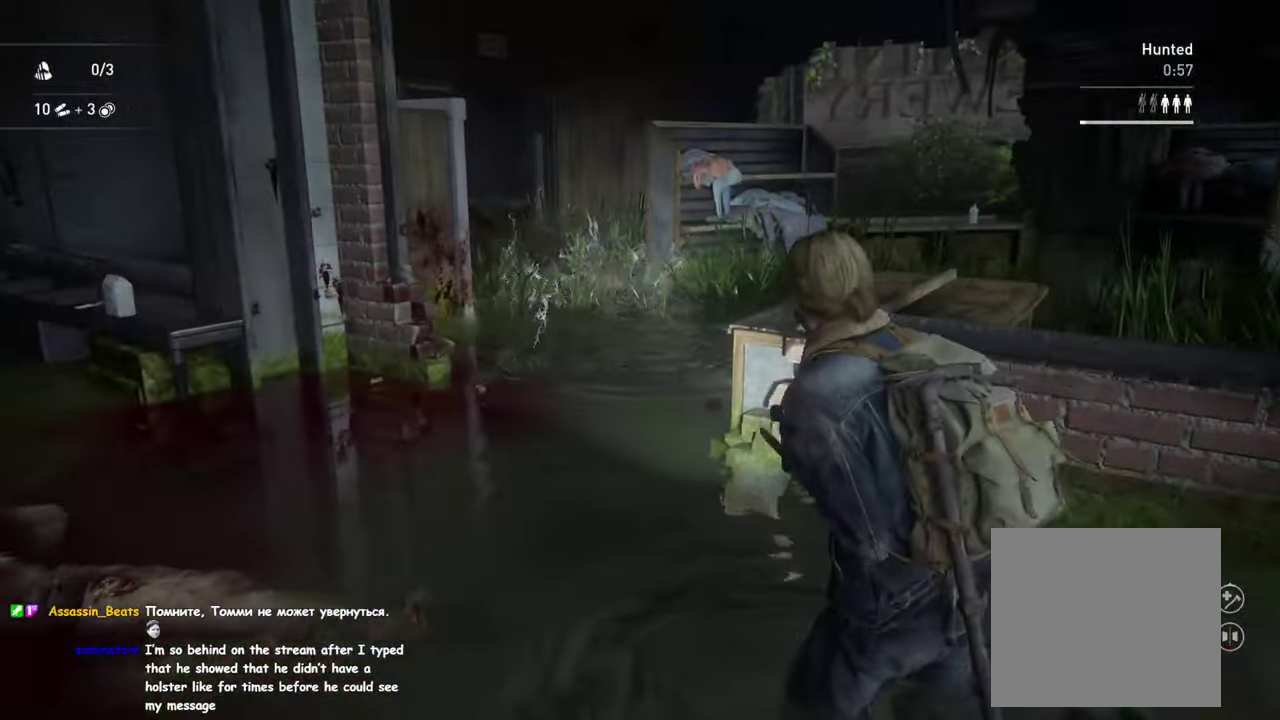
{"buttons": ["L1"], "left_stick": "up", "right_stick": "right", "events": [[67, "R2", "up"], [117, "right_stick", "down-right"], [200, "left_stick", "up"], [267, "right_stick", "right"], [334, "TRIANGLE", "down"], [450, "TRIANGLE", "up"]]}
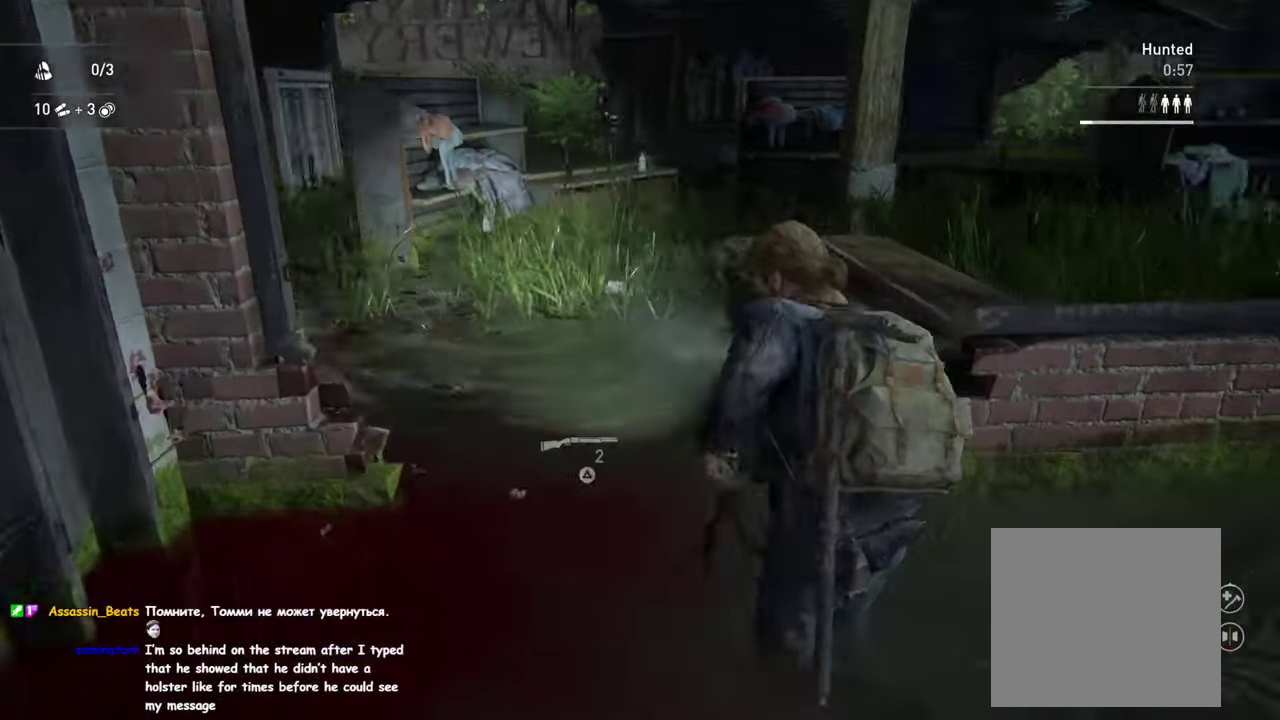
{"buttons": ["L1"], "left_stick": "right", "right_stick": "left", "events": [[50, "right_stick", "up-right"], [67, "left_stick", "up-right"], [117, "left_stick", "right"], [117, "right_stick", "center"], [167, "right_stick", "up"], [317, "right_stick", "center"], [450, "right_stick", "left"]]}
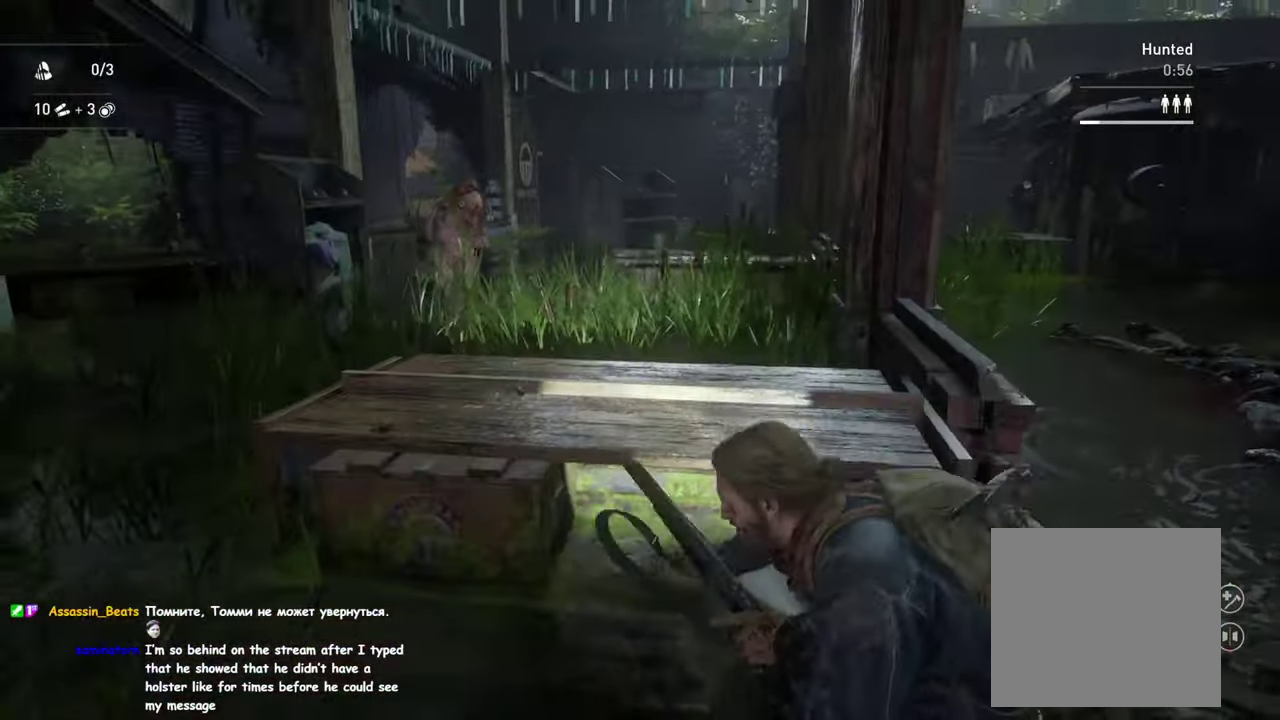
{"buttons": ["L1"], "left_stick": "down", "right_stick": "center", "events": [[100, "right_stick", "center"], [200, "left_stick", "up-left"], [350, "left_stick", "left"], [400, "left_stick", "down-left"], [467, "left_stick", "down"]]}
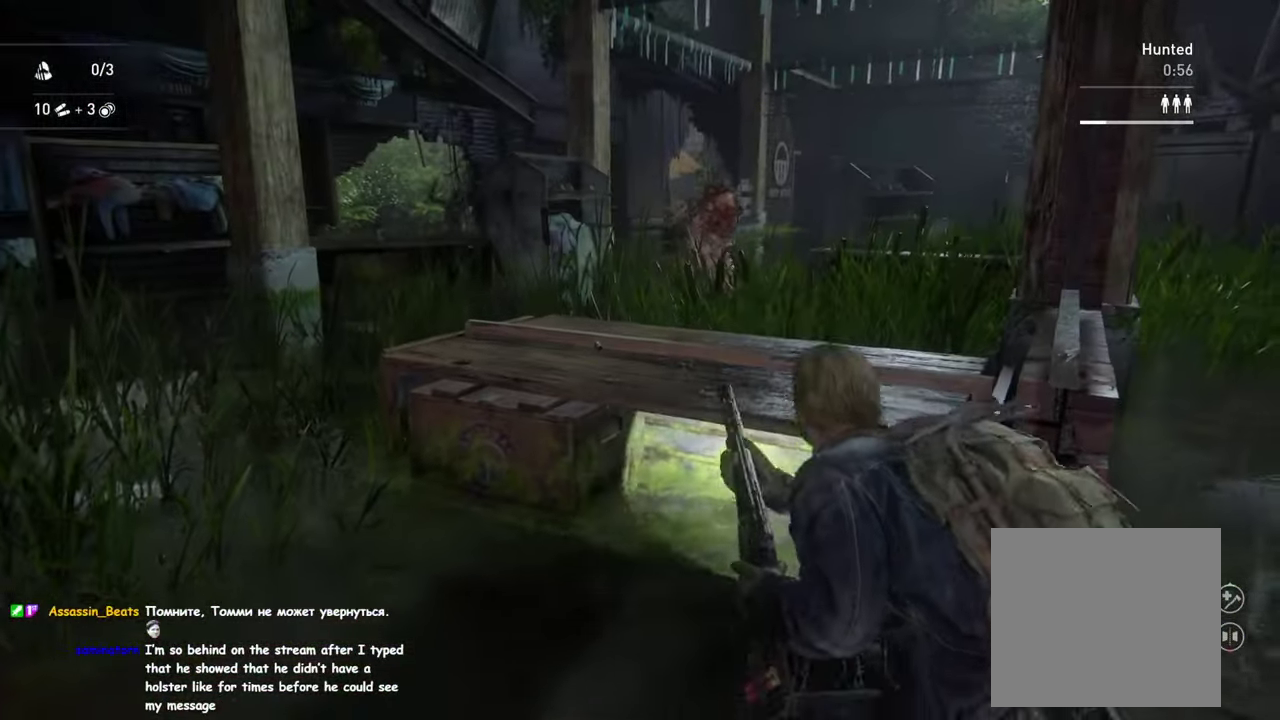
{"buttons": ["L1"], "left_stick": "right", "right_stick": "left", "events": [[50, "left_stick", "up-left"], [150, "DPAD_DOWN", "down"], [167, "left_stick", "down-right"], [250, "DPAD_DOWN", "up"], [333, "DPAD_DOWN", "down"], [333, "left_stick", "right"], [383, "DPAD_DOWN", "up"], [450, "right_stick", "left"]]}
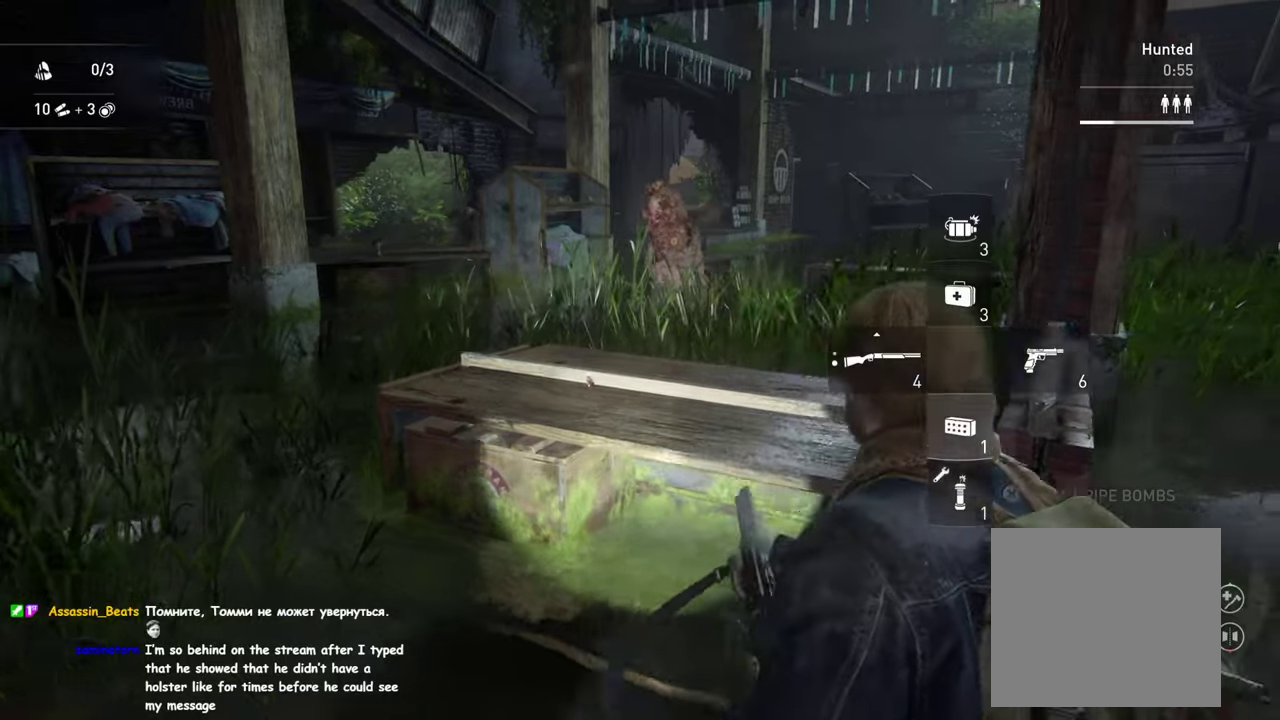
{"buttons": ["L1", "R2"], "left_stick": "down-right", "right_stick": "center", "events": [[66, "left_stick", "up"], [233, "left_stick", "left"], [233, "right_stick", "center"], [333, "left_stick", "up-right"], [350, "right_stick", "right"], [416, "left_stick", "down"], [450, "right_stick", "center"], [466, "R2", "down"], [466, "left_stick", "down-right"]]}
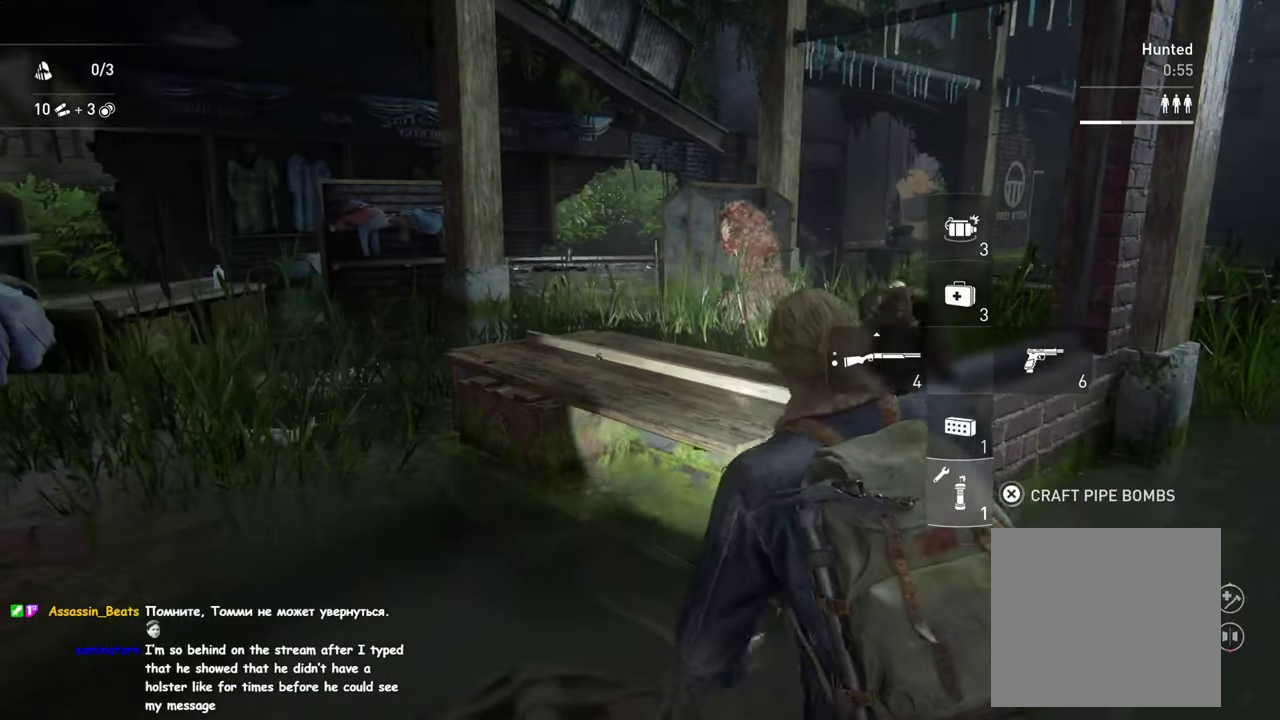
{"buttons": ["L1"], "left_stick": "right", "right_stick": "down-right", "events": [[100, "R2", "up"], [166, "R2", "down"], [166, "right_stick", "left"], [283, "R2", "up"], [333, "right_stick", "center"], [383, "R2", "down"], [383, "left_stick", "right"], [483, "R2", "up"], [500, "right_stick", "down-right"]]}
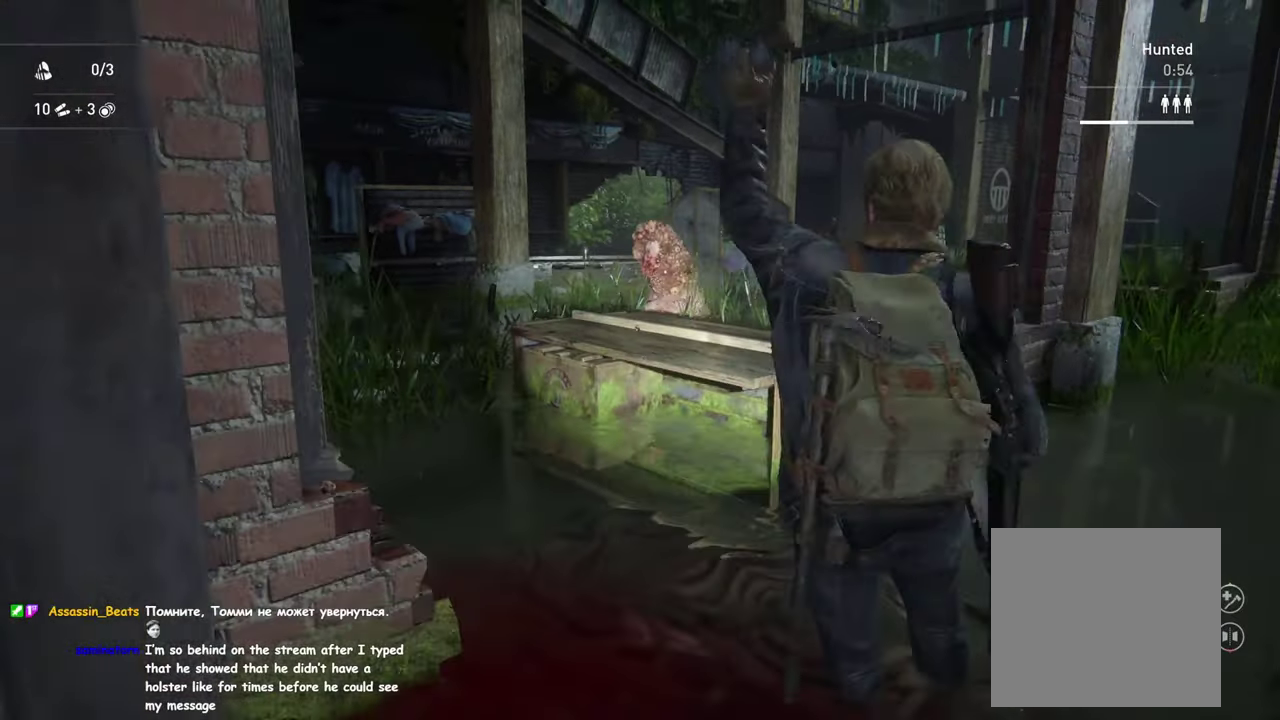
{"buttons": ["L1"], "left_stick": "left", "right_stick": "up-left", "events": [[133, "left_stick", "down-right"], [183, "right_stick", "center"], [266, "left_stick", "down-left"], [433, "right_stick", "up-left"], [483, "left_stick", "left"]]}
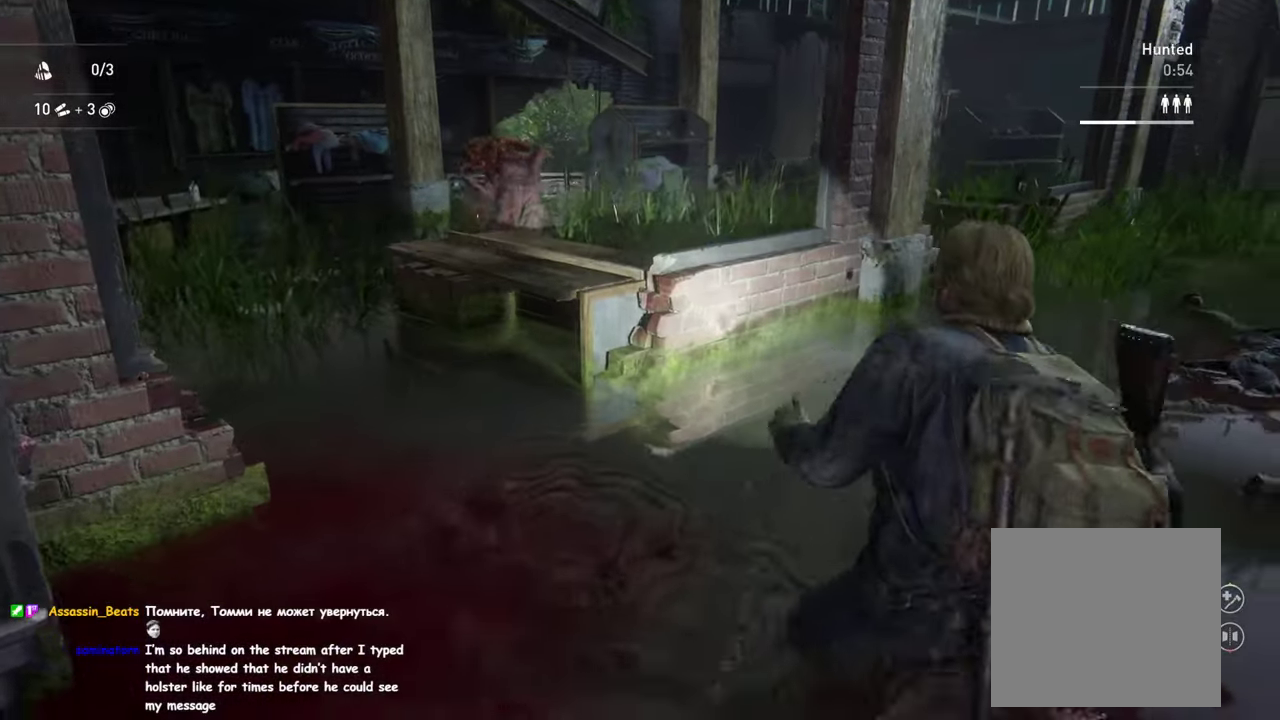
{"buttons": ["L1"], "left_stick": "up-left", "right_stick": "center", "events": [[33, "right_stick", "up"], [300, "DPAD_LEFT", "down"], [300, "left_stick", "up-left"], [316, "right_stick", "center"], [400, "DPAD_LEFT", "up"]]}
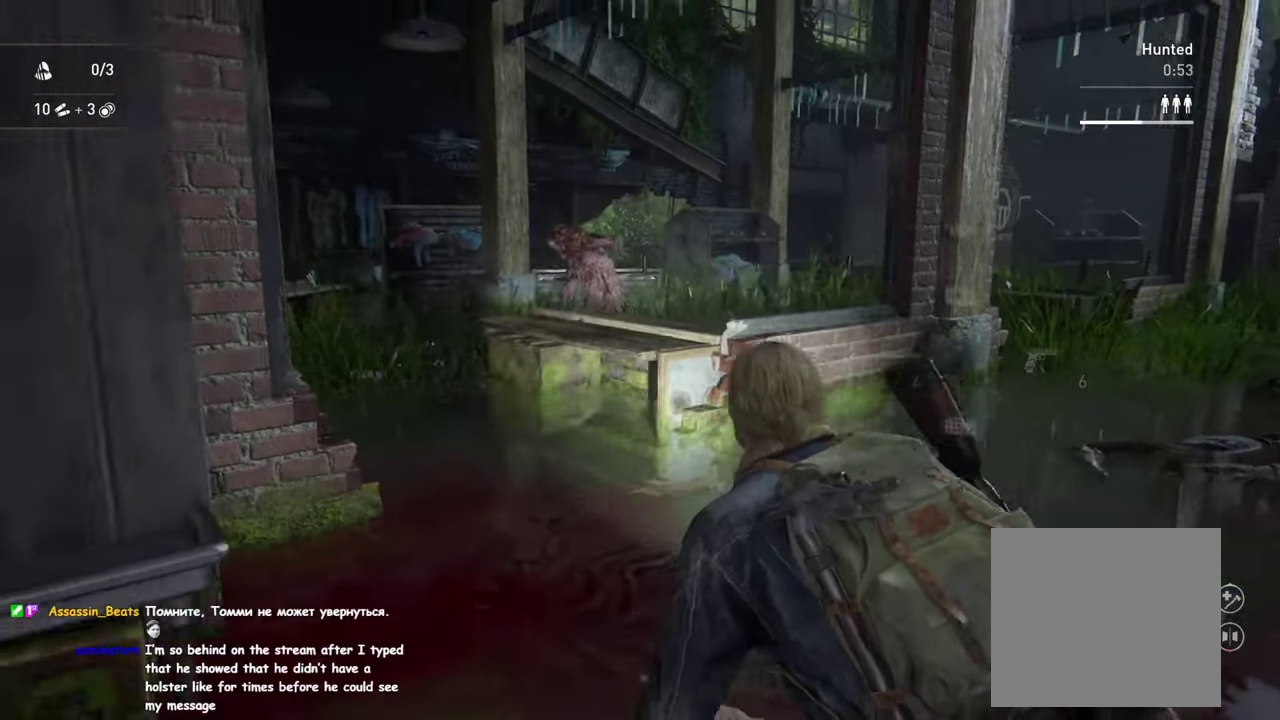
{"buttons": ["L1"], "left_stick": "right", "right_stick": "center", "events": [[66, "left_stick", "down-right"], [116, "DPAD_LEFT", "down"], [166, "left_stick", "up"], [200, "DPAD_LEFT", "up"], [216, "left_stick", "up-right"], [266, "left_stick", "right"], [400, "right_stick", "right"], [483, "right_stick", "center"]]}
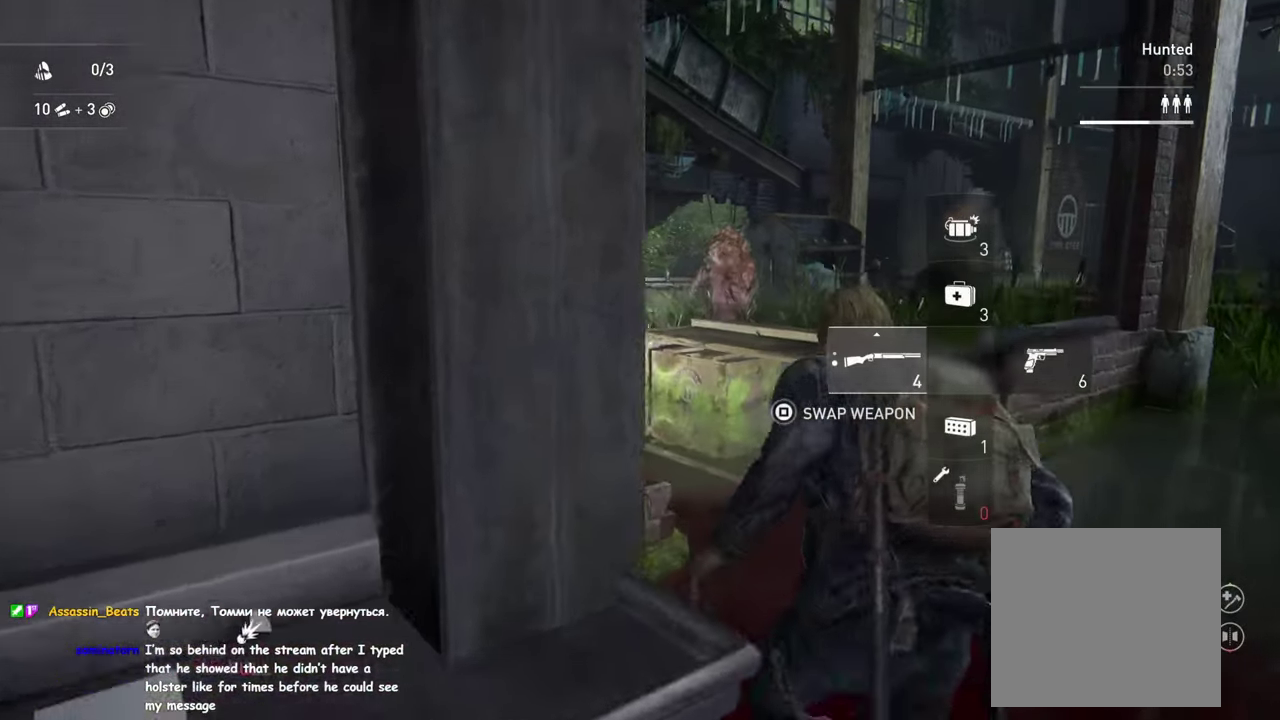
{"buttons": ["L1"], "left_stick": "left", "right_stick": "right"}
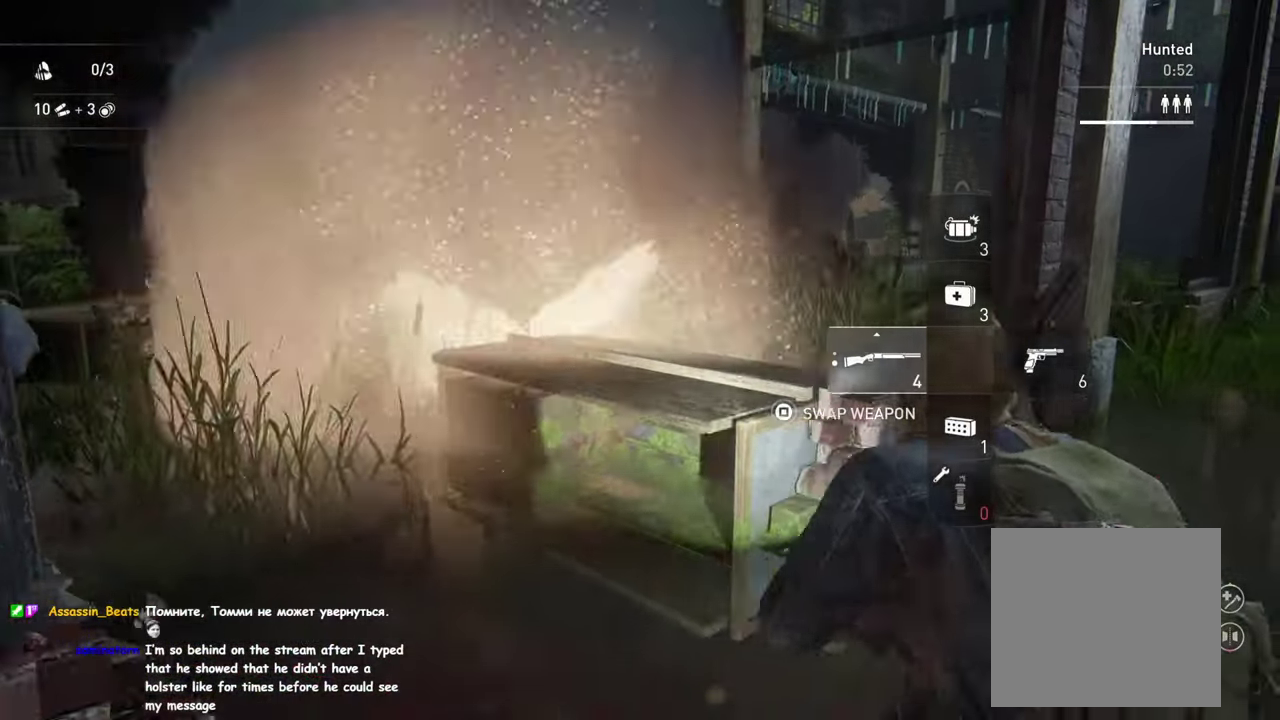
{"buttons": ["L1"], "left_stick": "up-right", "right_stick": "center"}